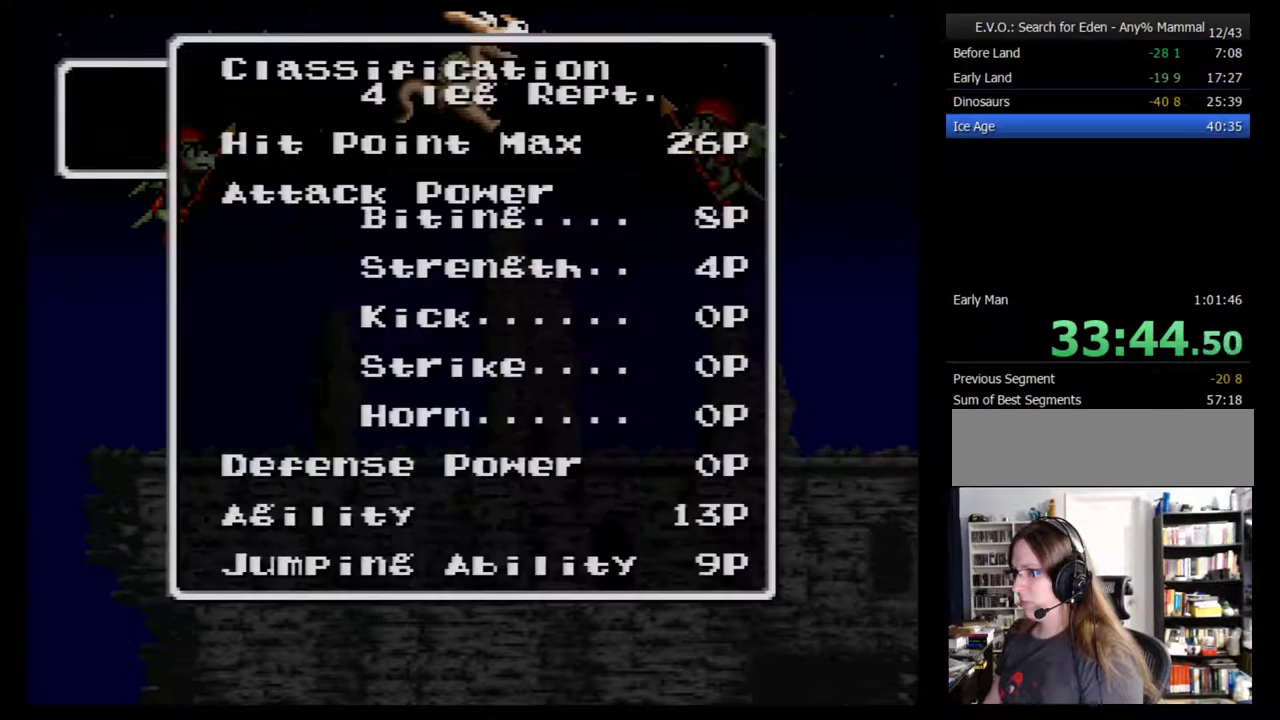
Gameplay with a controller (Nintendo layout); each line is a JSON object with the inputs held at the frame after it. "events" lists button and stick changes between this image and that frame as [ms after this image, input, new state], when the widget could be followed in between. Not read: L3 R3.
{"buttons": [], "events": [[83, "Y", "down"], [183, "Y", "up"], [267, "Y", "down"], [367, "Y", "up"]]}
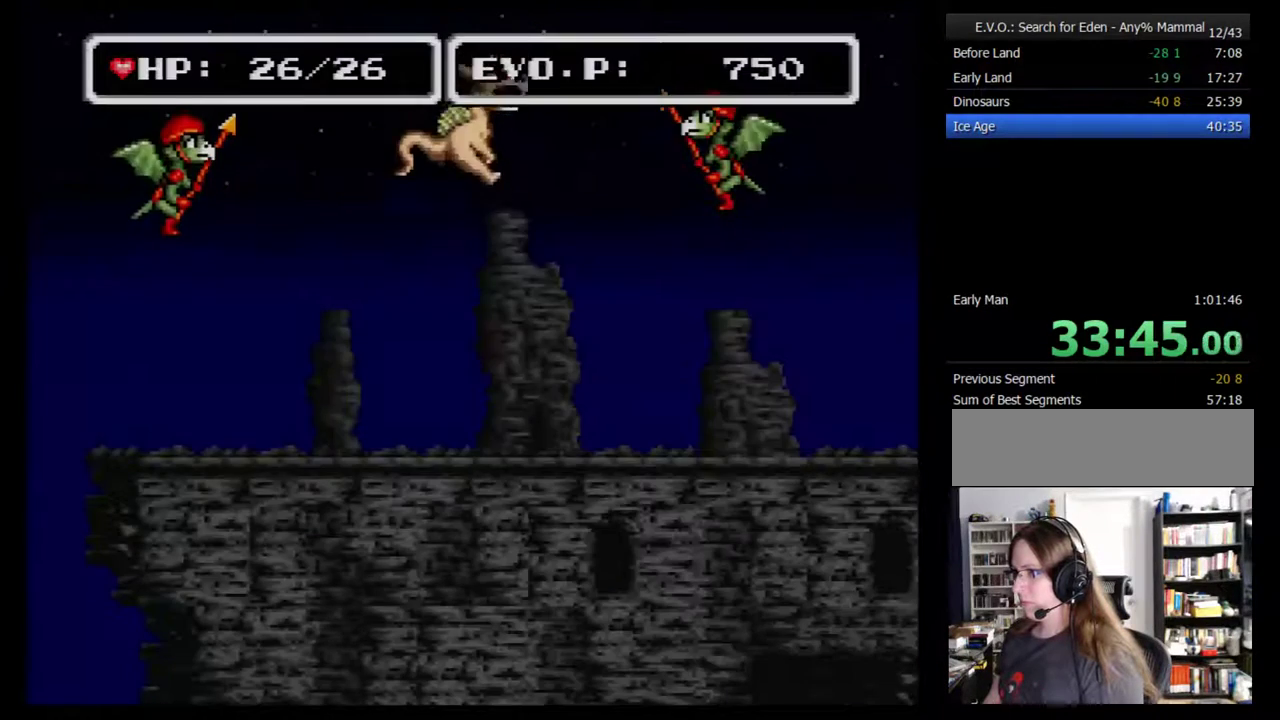
{"buttons": ["DPAD_RIGHT"], "events": [[433, "DPAD_RIGHT", "down"]]}
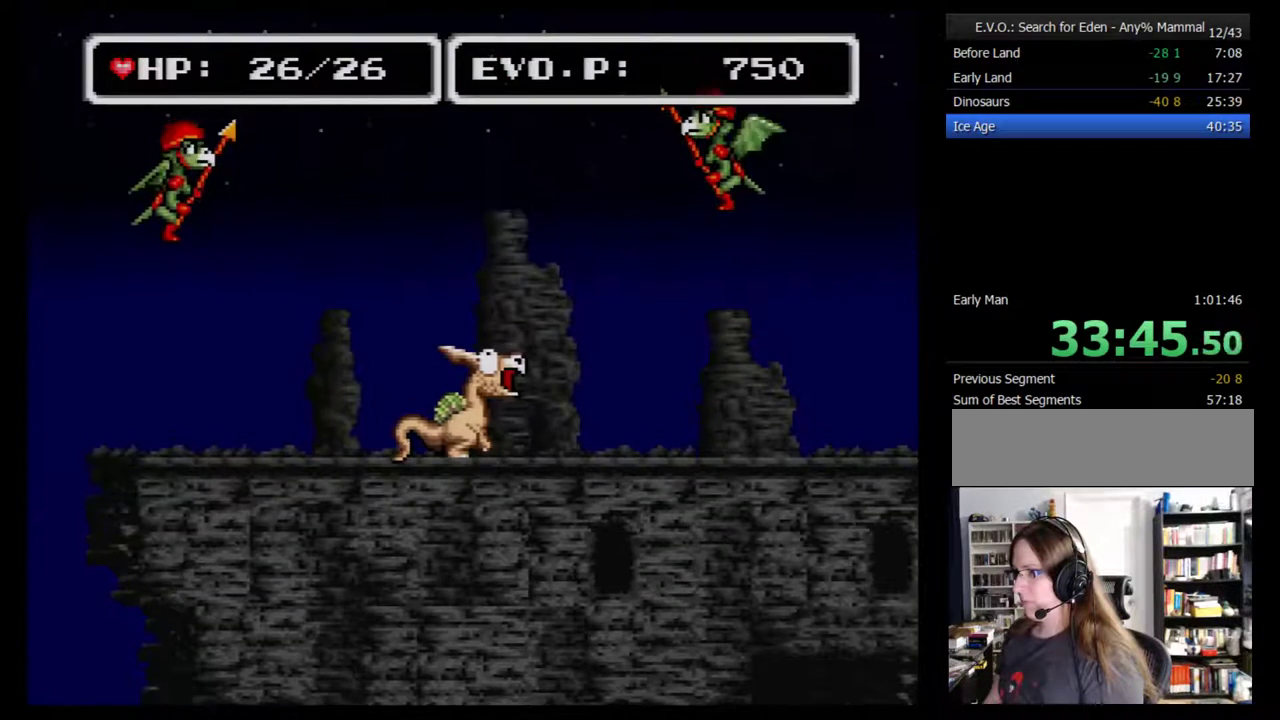
{"buttons": ["B", "DPAD_RIGHT"], "events": [[117, "DPAD_RIGHT", "up"], [167, "DPAD_RIGHT", "down"], [417, "B", "down"]]}
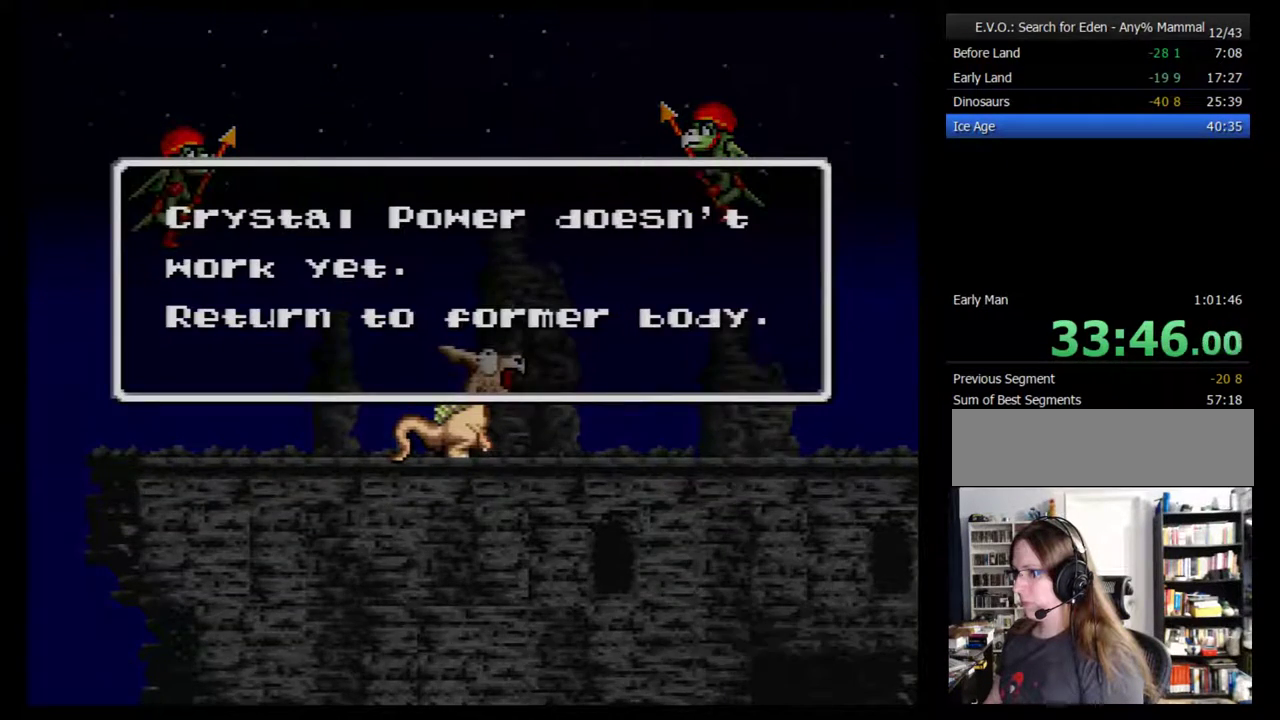
{"buttons": [], "events": [[17, "B", "up"], [17, "Y", "down"], [50, "DPAD_RIGHT", "up"], [83, "Y", "up"], [133, "B", "down"], [267, "B", "up"]]}
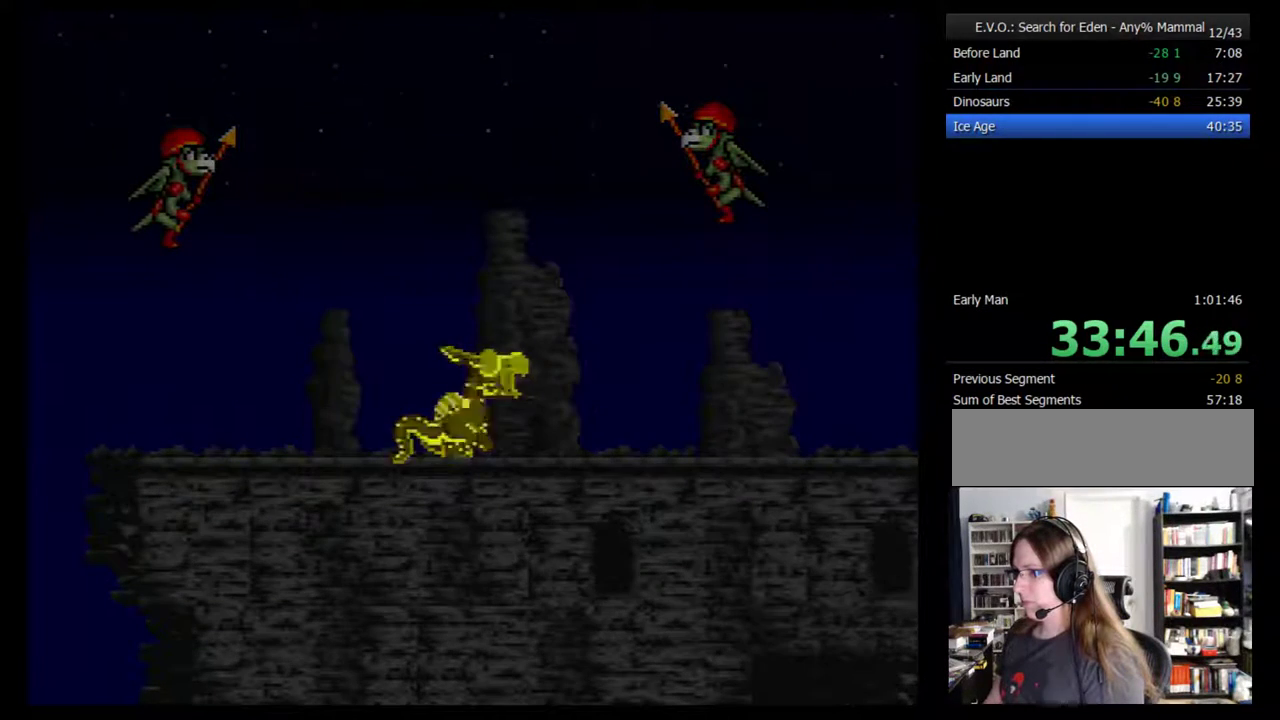
{"buttons": [], "events": [[233, "SELECT", "down"], [300, "SELECT", "up"], [383, "SELECT", "down"], [483, "SELECT", "up"]]}
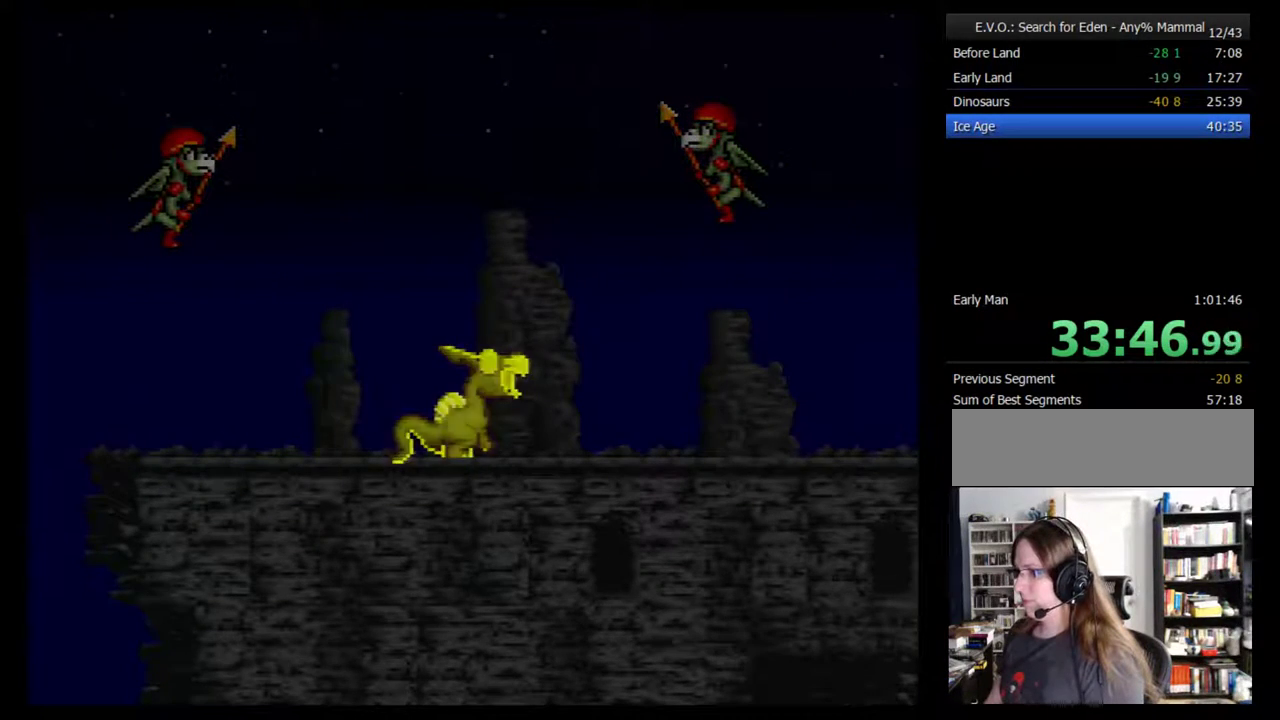
{"buttons": [], "events": [[233, "SELECT", "down"], [300, "SELECT", "up"], [383, "SELECT", "down"], [483, "SELECT", "up"]]}
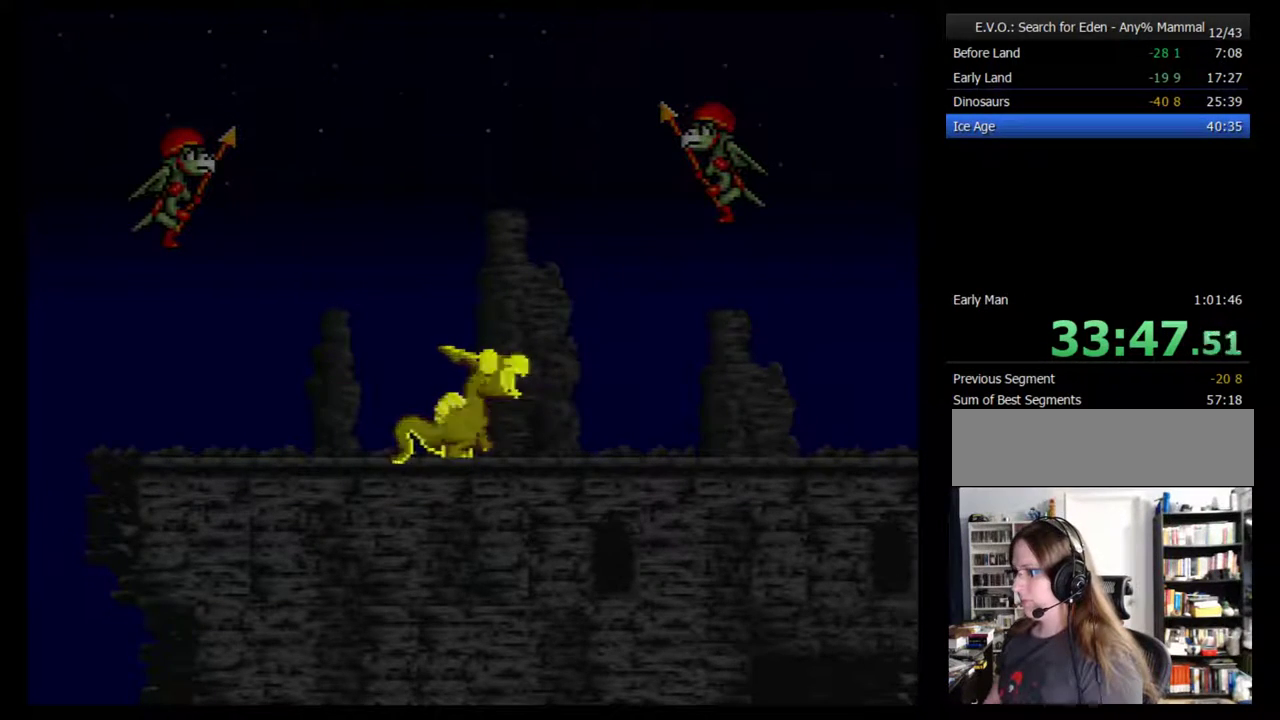
{"buttons": [], "events": [[50, "SELECT", "down"], [100, "SELECT", "up"], [200, "SELECT", "down"], [267, "SELECT", "up"], [383, "SELECT", "down"], [450, "SELECT", "up"]]}
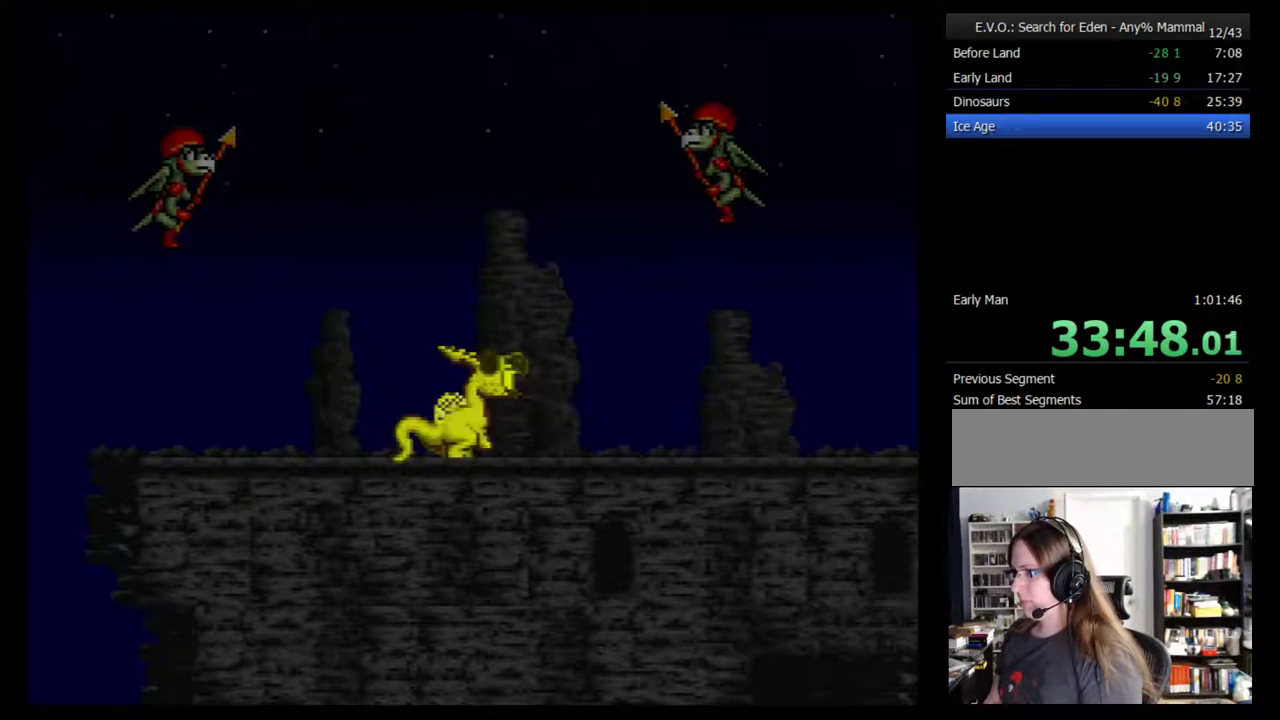
{"buttons": [], "events": [[50, "SELECT", "down"], [100, "SELECT", "up"], [200, "SELECT", "down"], [267, "SELECT", "up"], [350, "SELECT", "down"], [417, "SELECT", "up"]]}
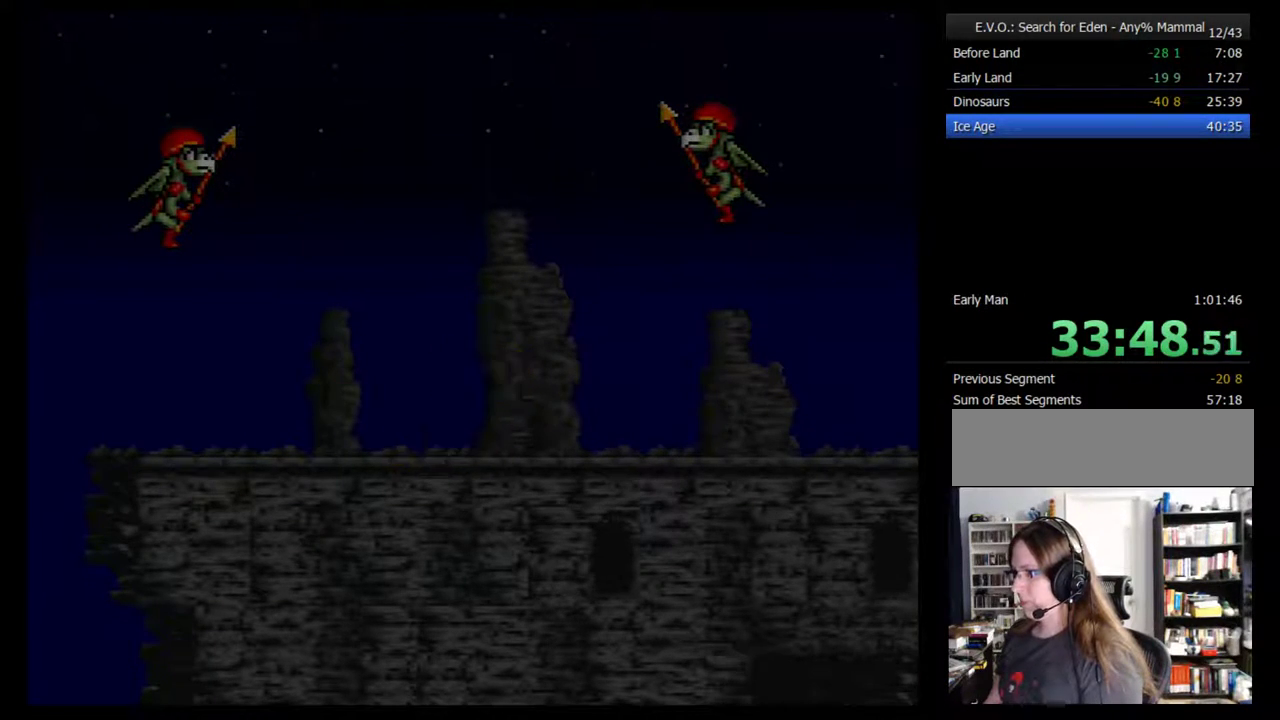
{"buttons": [], "events": [[50, "SELECT", "down"], [100, "SELECT", "up"], [167, "SELECT", "down"], [300, "SELECT", "up"], [350, "SELECT", "down"], [417, "SELECT", "up"]]}
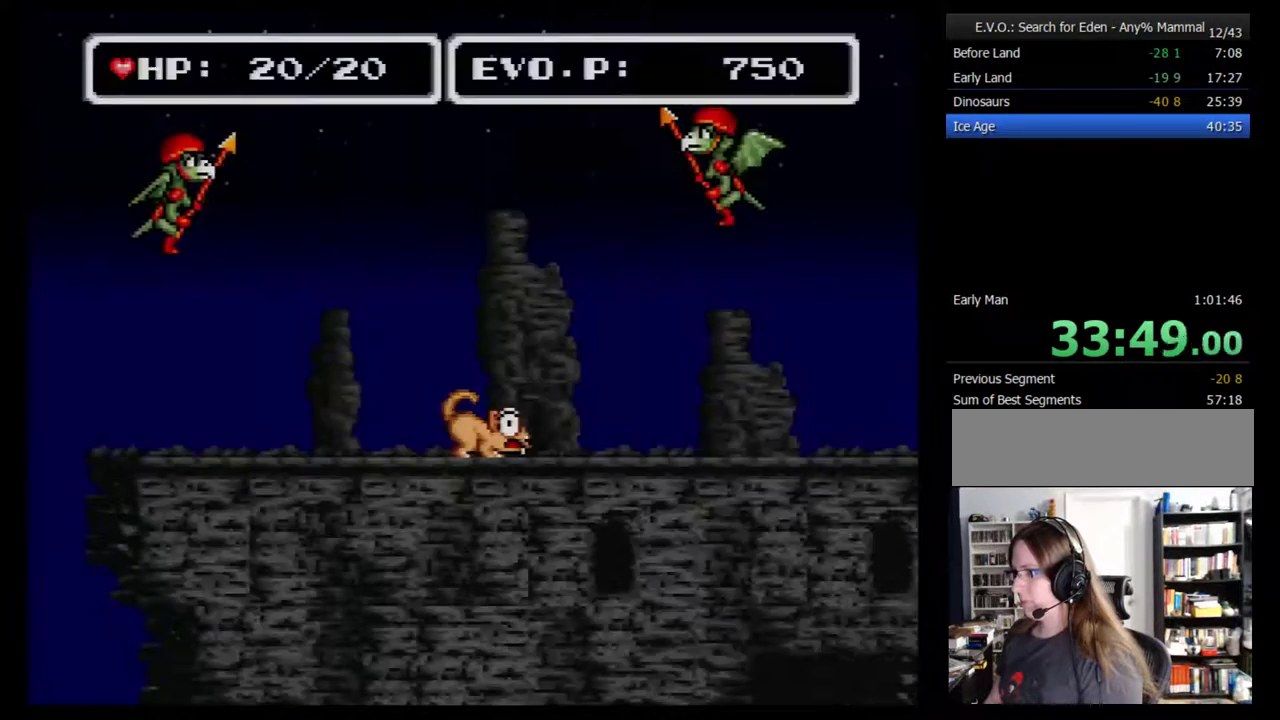
{"buttons": [], "events": [[17, "SELECT", "down"], [100, "SELECT", "up"]]}
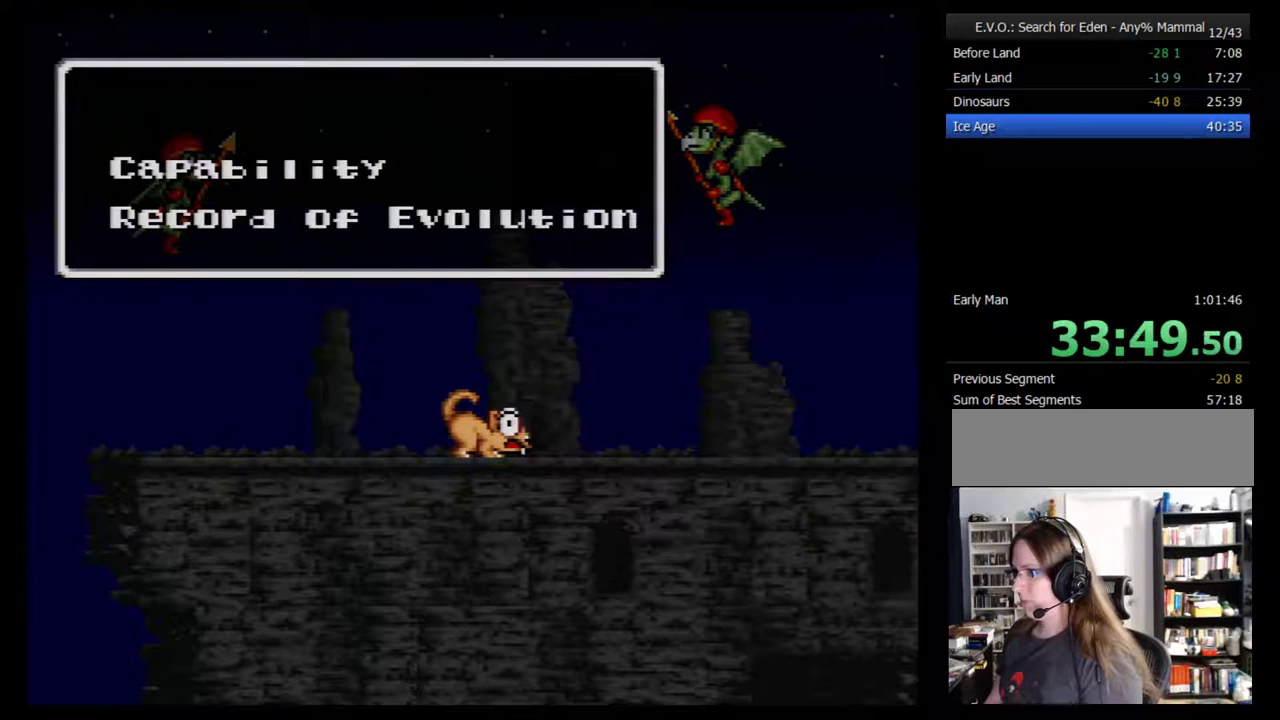
{"buttons": ["B"], "events": [[17, "B", "down"], [100, "B", "up"], [350, "B", "down"], [417, "B", "up"], [483, "B", "down"]]}
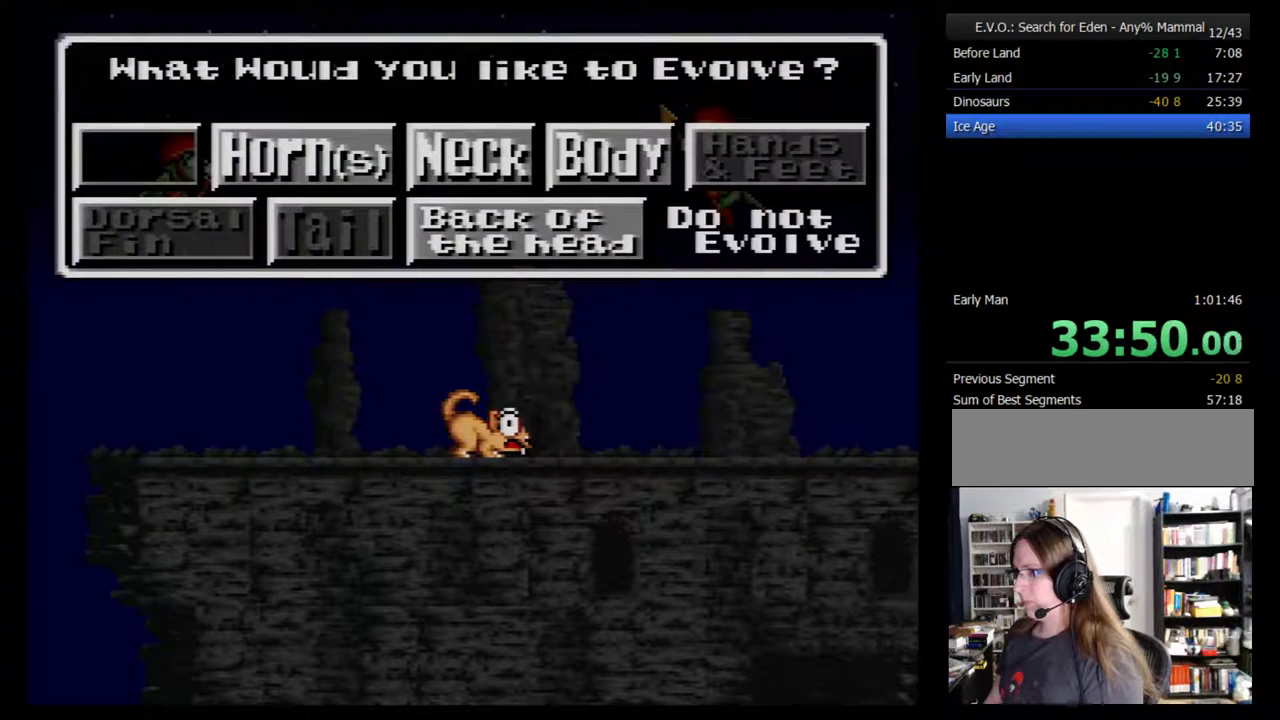
{"buttons": ["B"], "events": [[50, "B", "up"], [100, "B", "down"], [167, "B", "up"], [233, "B", "down"], [300, "B", "up"], [350, "B", "down"], [417, "B", "up"], [483, "B", "down"]]}
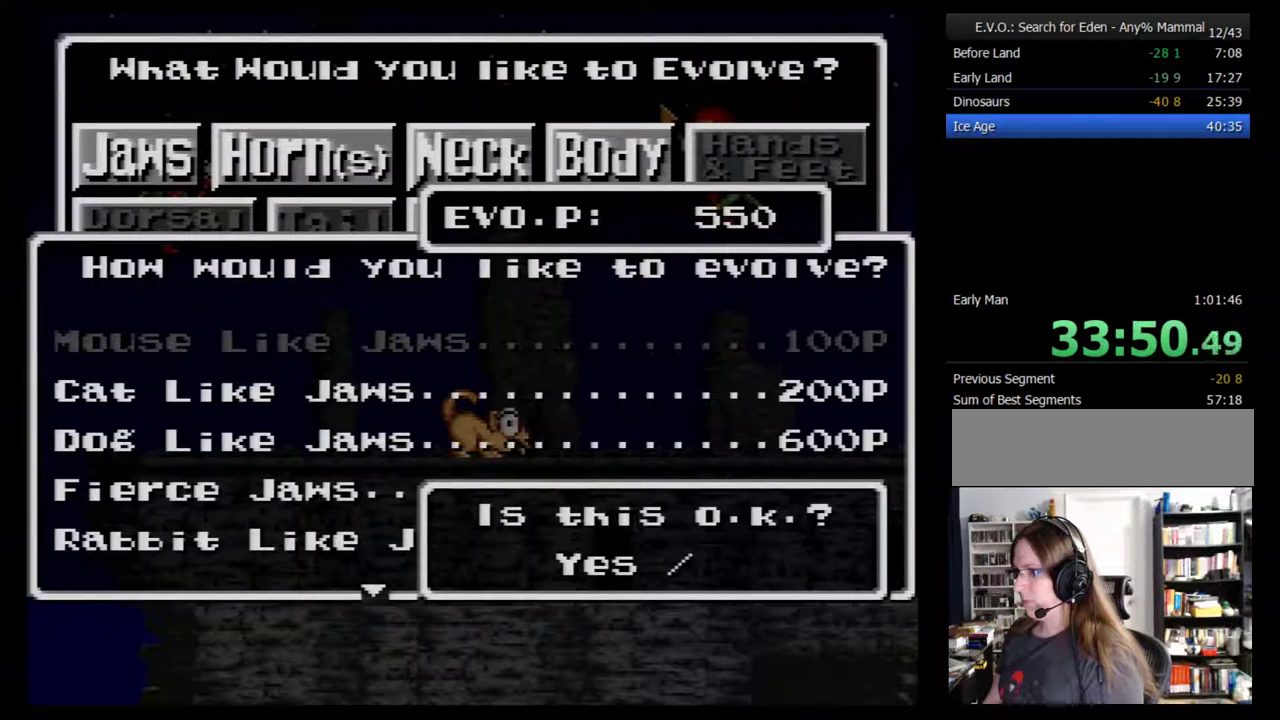
{"buttons": [], "events": [[50, "B", "up"], [100, "B", "down"], [283, "B", "up"]]}
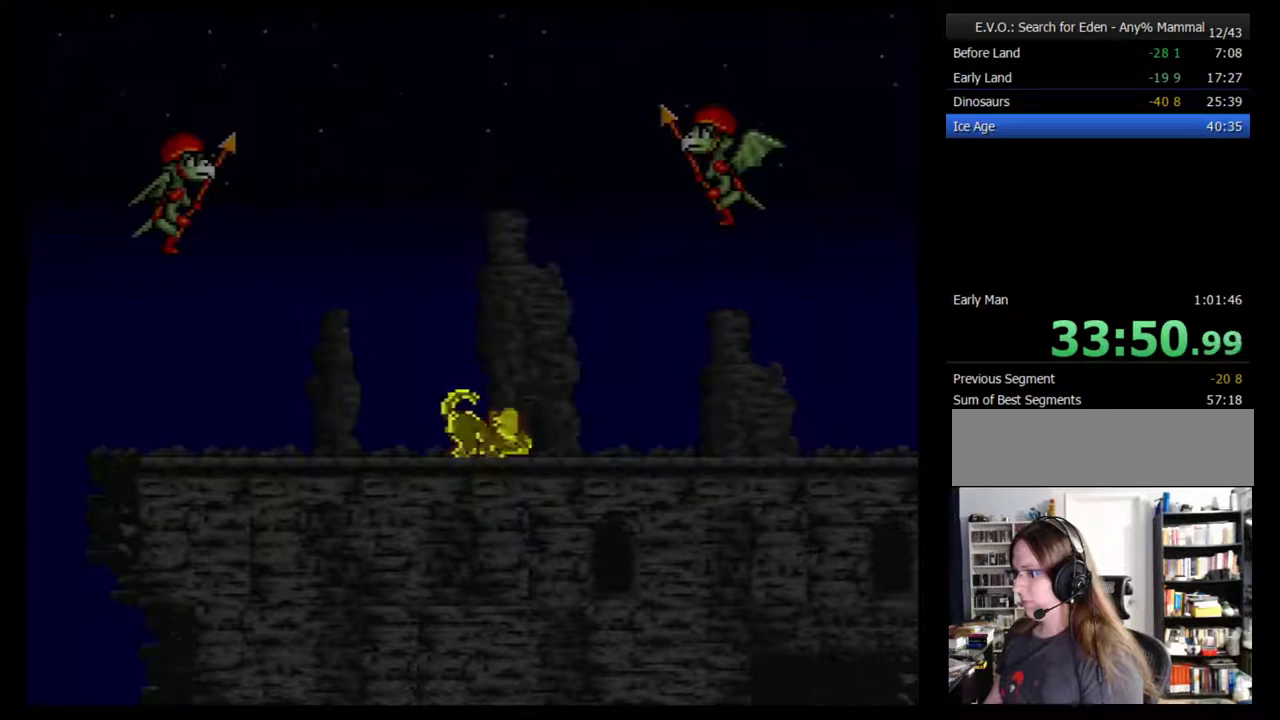
{"buttons": ["SELECT"], "events": [[33, "SELECT", "down"], [100, "SELECT", "up"], [200, "SELECT", "down"], [250, "SELECT", "up"], [317, "SELECT", "down"], [450, "SELECT", "up"], [500, "SELECT", "down"]]}
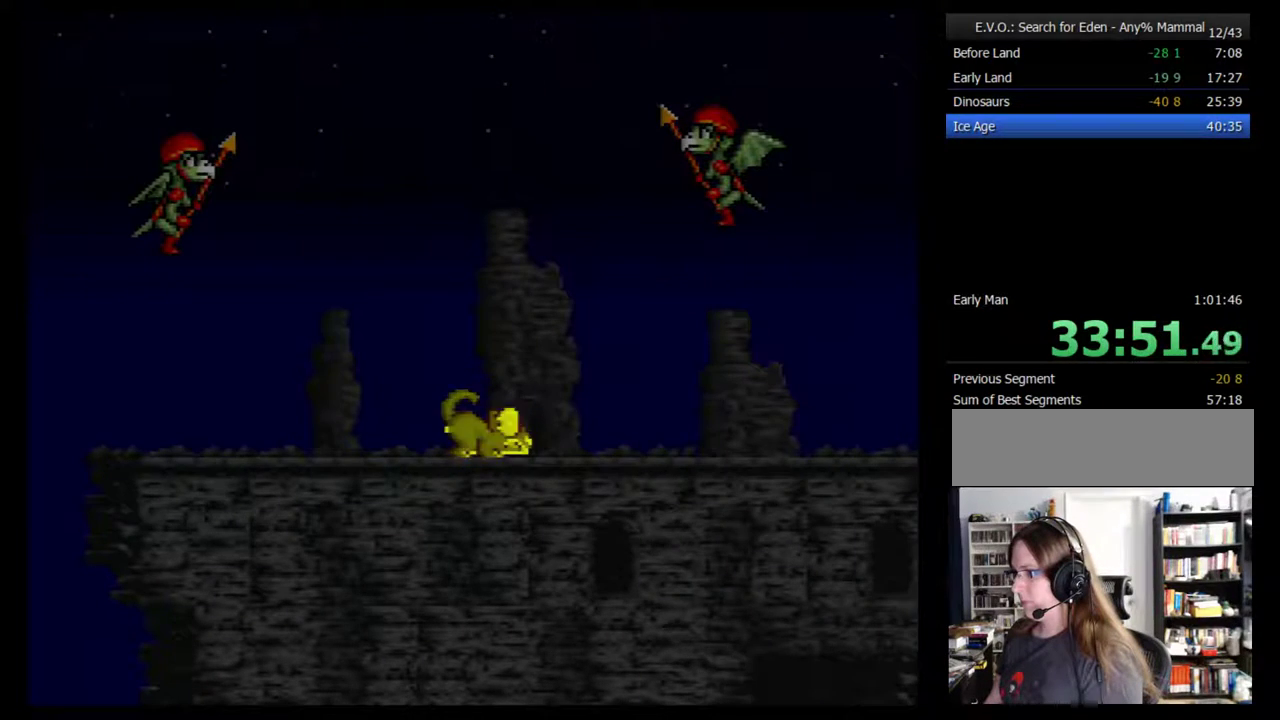
{"buttons": [], "events": [[100, "SELECT", "up"], [183, "SELECT", "down"], [283, "SELECT", "up"], [367, "SELECT", "down"], [467, "SELECT", "up"]]}
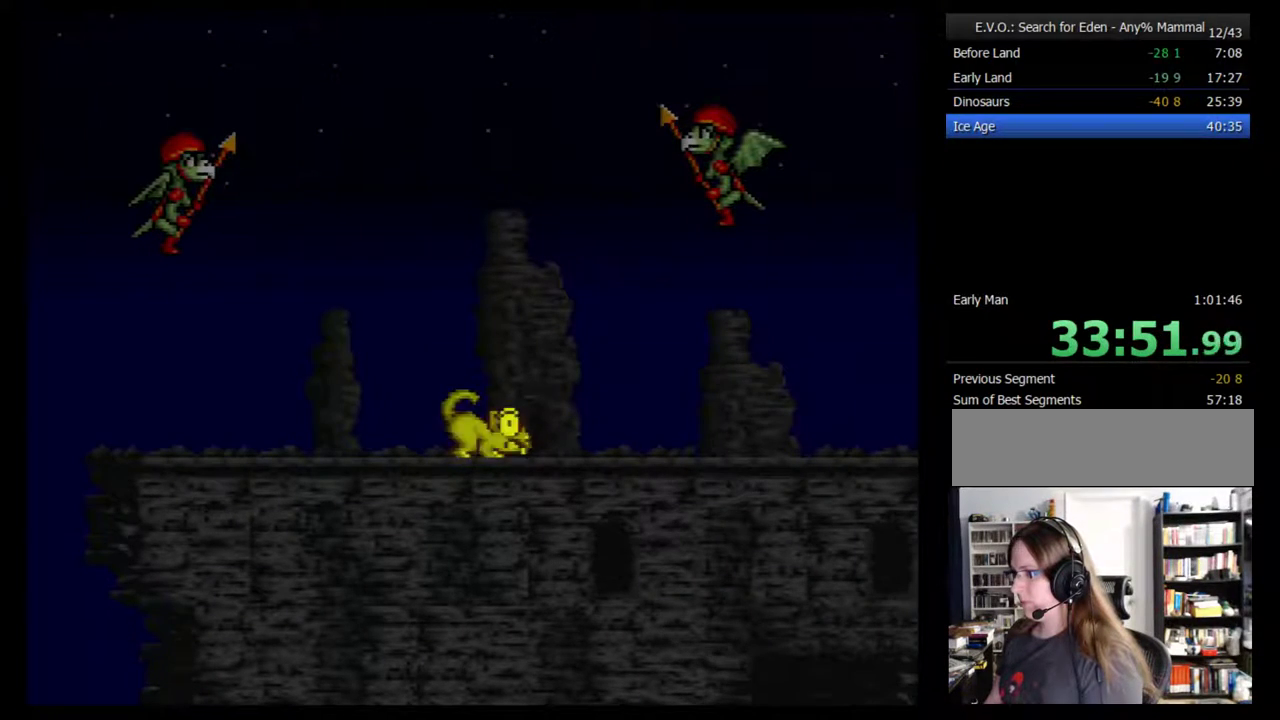
{"buttons": [], "events": [[33, "SELECT", "down"], [117, "SELECT", "up"], [400, "SELECT", "down"], [500, "SELECT", "up"]]}
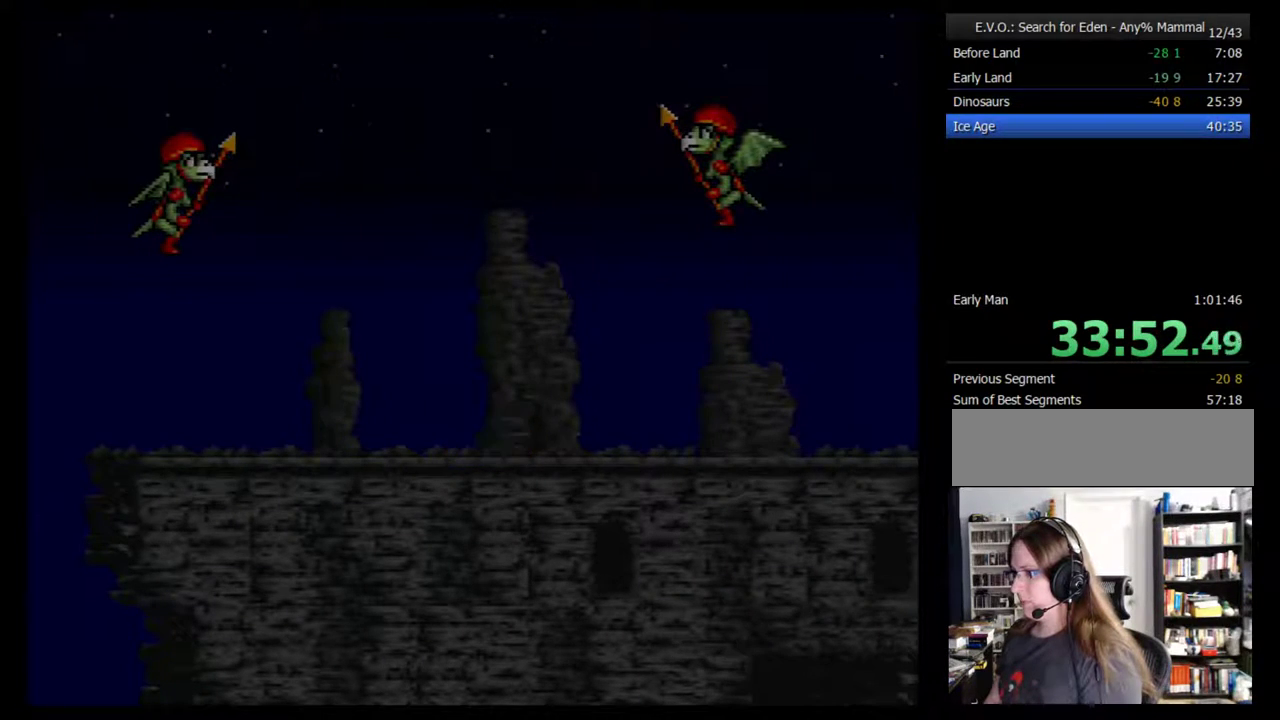
{"buttons": [], "events": [[50, "SELECT", "down"], [150, "SELECT", "up"], [217, "SELECT", "down"], [367, "SELECT", "up"]]}
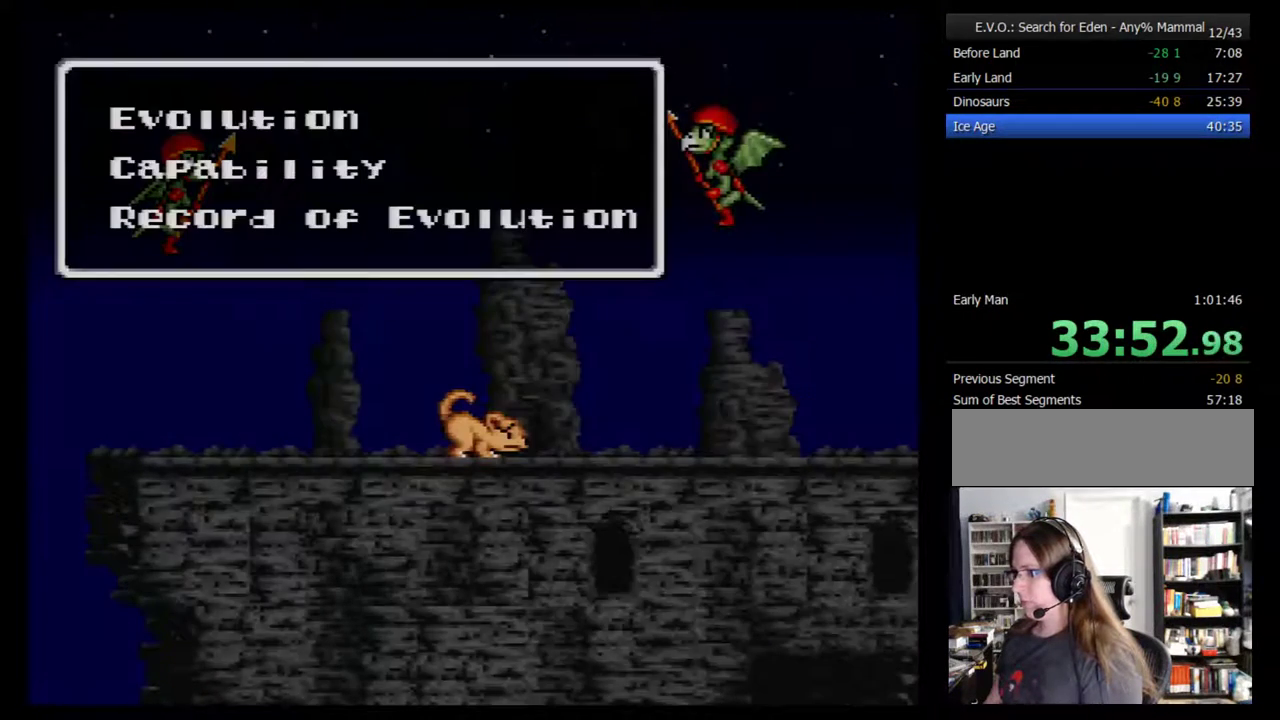
{"buttons": [], "events": [[167, "B", "down"], [233, "B", "up"]]}
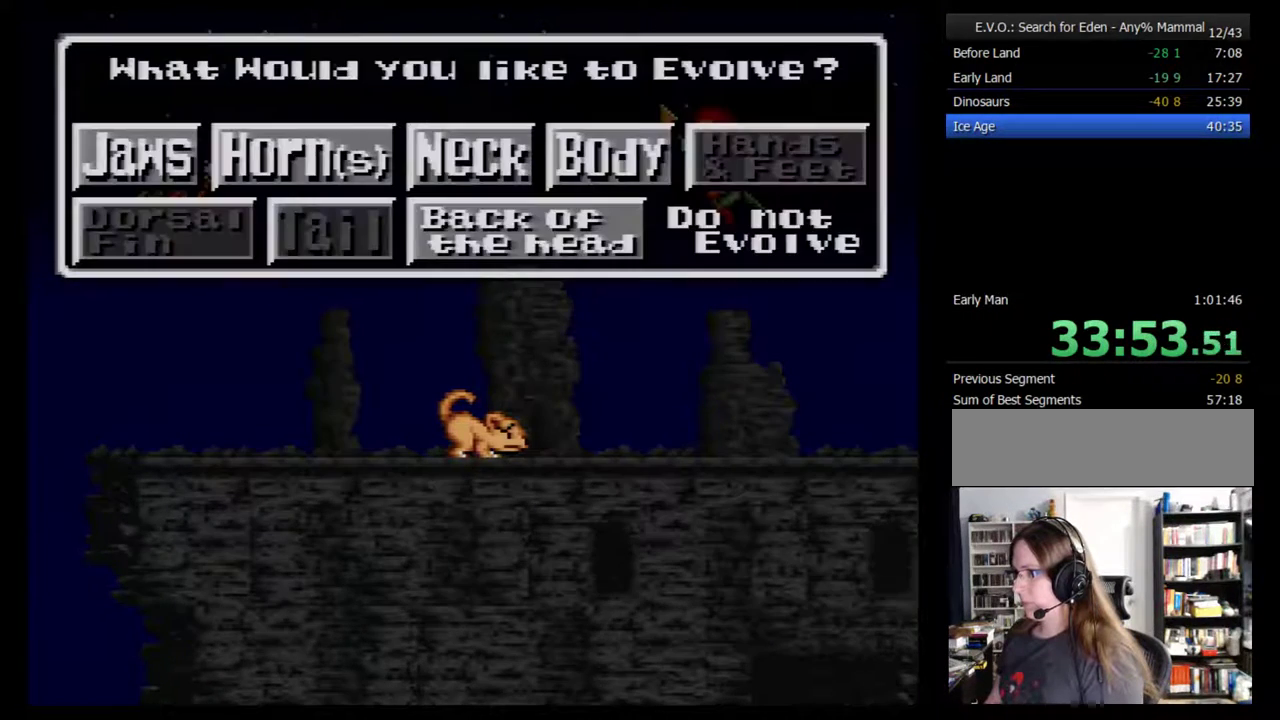
{"buttons": [], "events": [[17, "DPAD_DOWN", "down"], [100, "DPAD_DOWN", "up"], [300, "B", "down"], [350, "B", "up"]]}
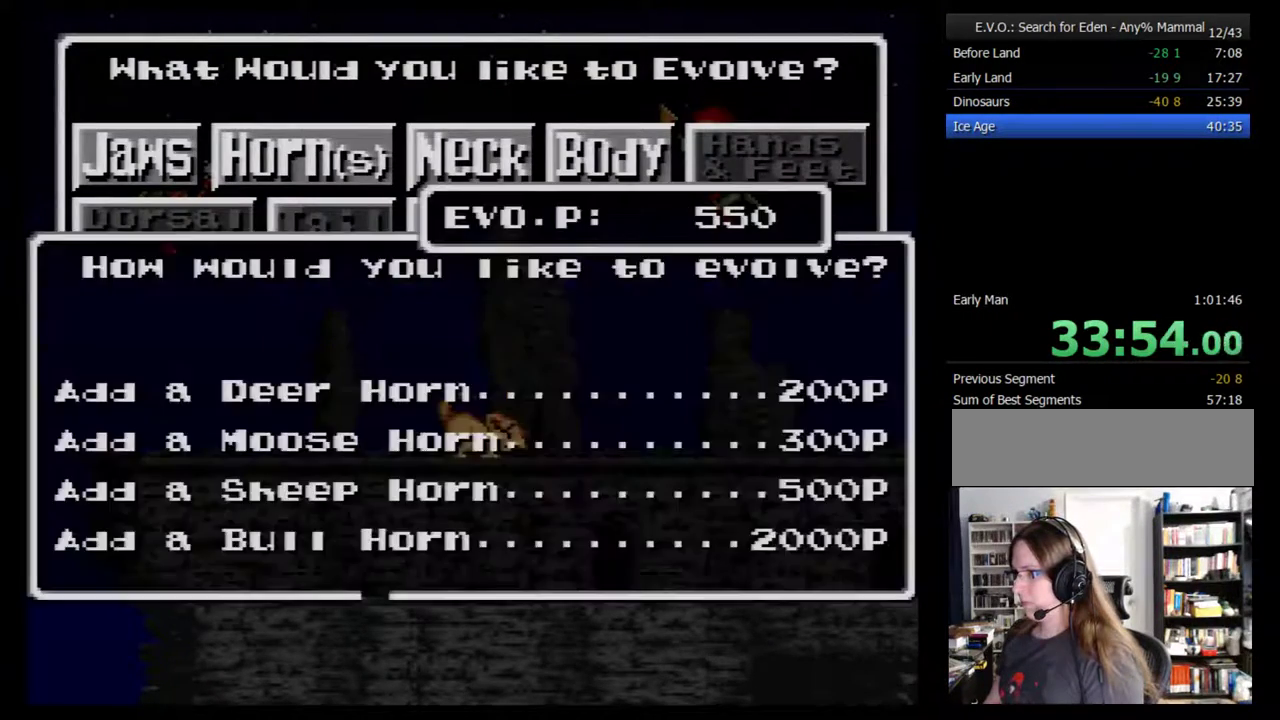
{"buttons": [], "events": [[67, "B", "down"], [133, "B", "up"], [233, "B", "down"], [317, "B", "up"], [383, "B", "down"], [483, "B", "up"]]}
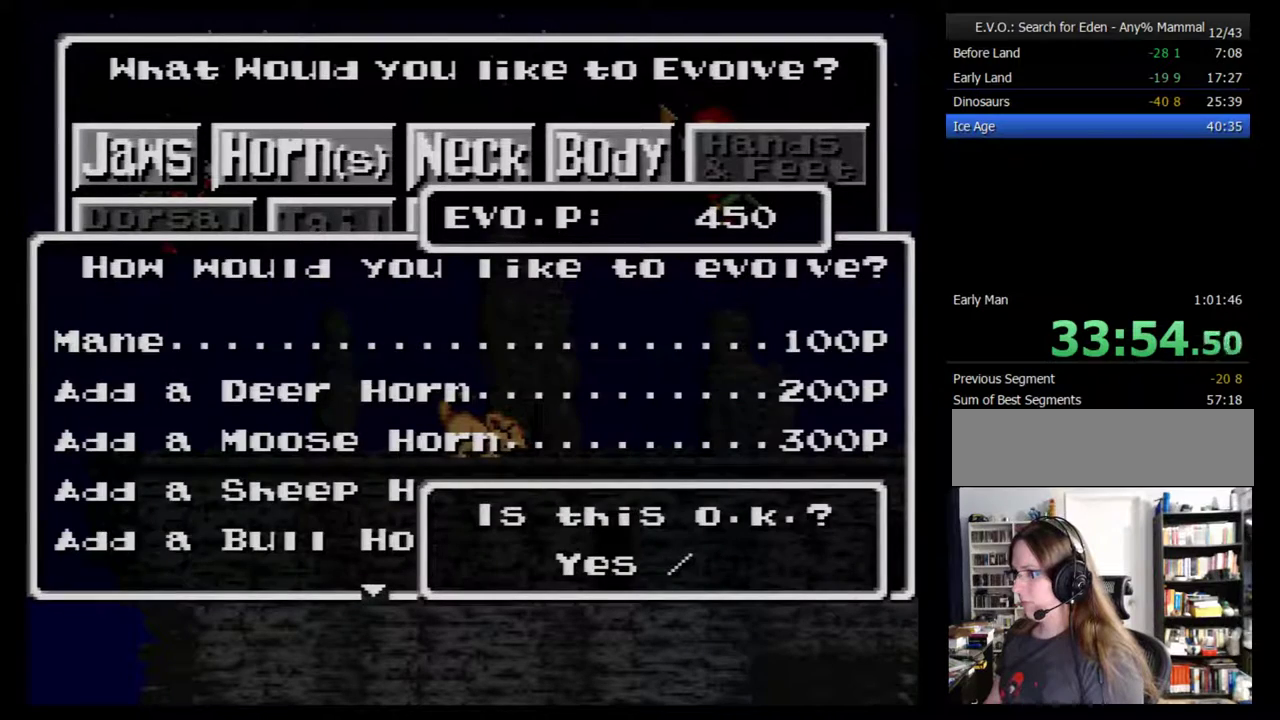
{"buttons": [], "events": [[33, "B", "down"], [217, "B", "up"], [283, "B", "down"], [350, "B", "up"], [417, "B", "down"], [500, "B", "up"]]}
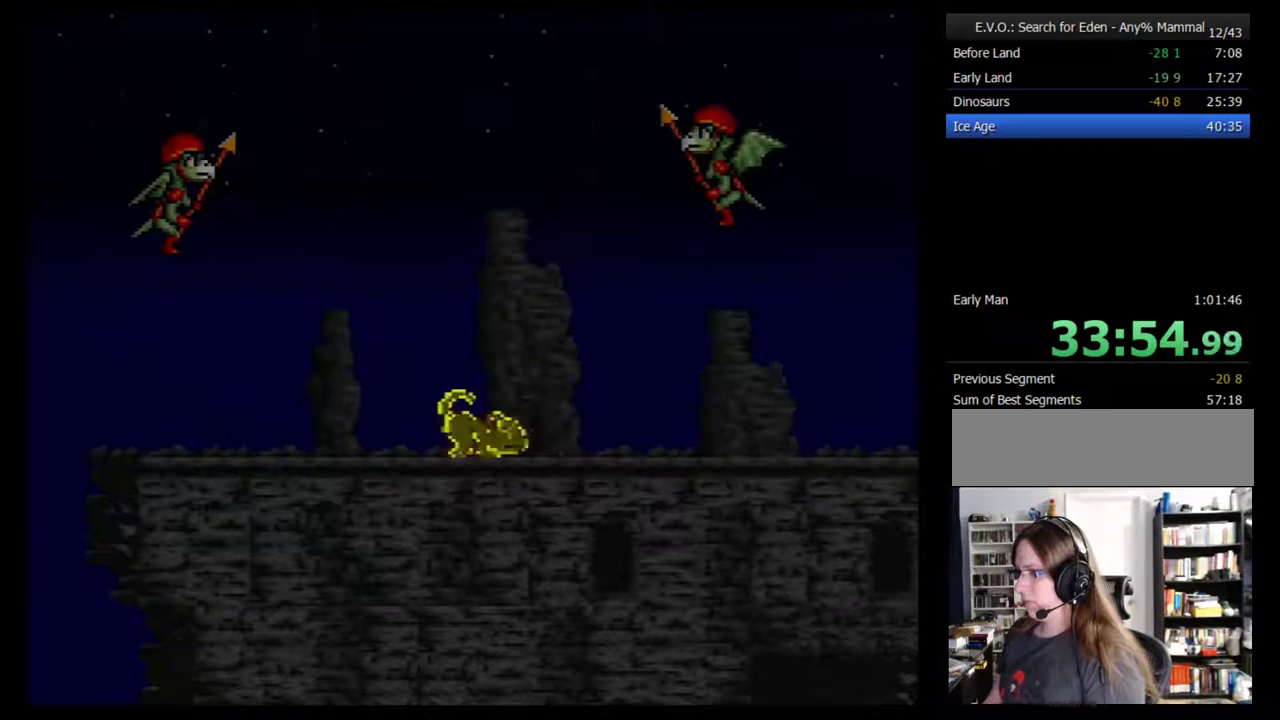
{"buttons": ["B", "DPAD_RIGHT"], "events": [[67, "DPAD_RIGHT", "down"], [317, "B", "down"], [383, "B", "up"], [450, "B", "down"]]}
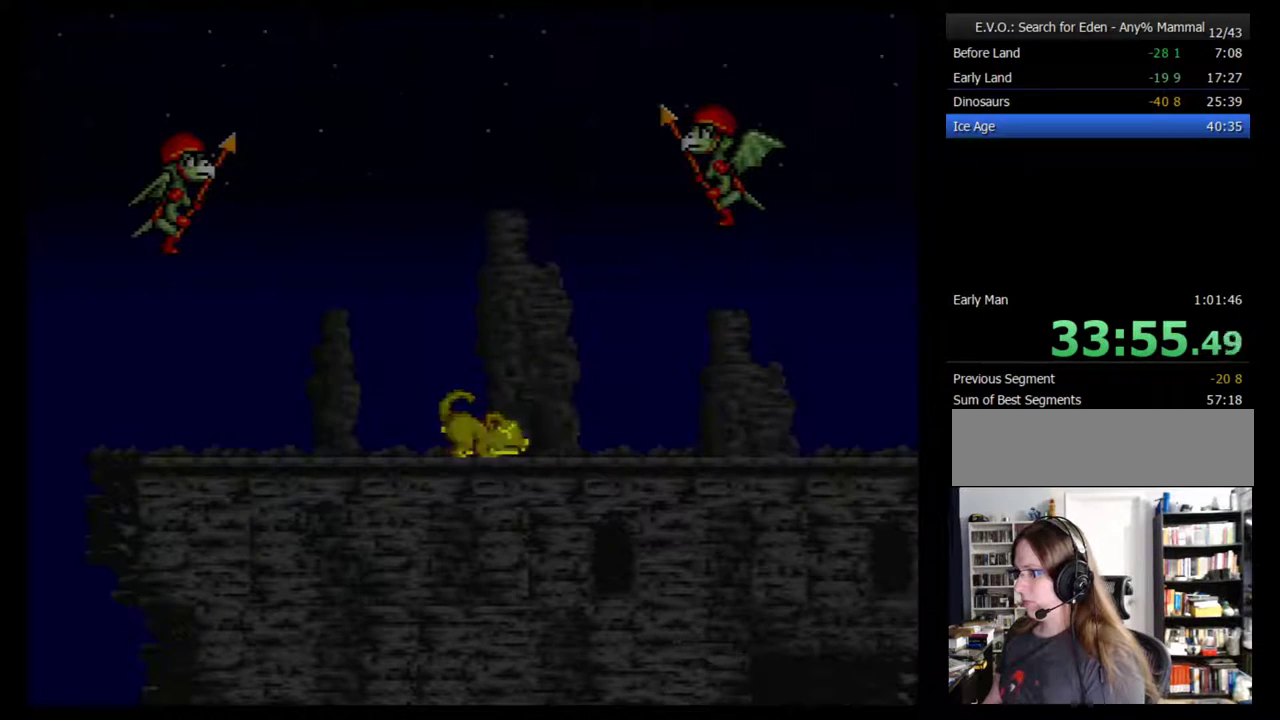
{"buttons": ["B", "DPAD_RIGHT"], "events": [[33, "B", "up"], [100, "B", "down"], [167, "B", "up"], [217, "B", "down"], [283, "B", "up"], [467, "B", "down"]]}
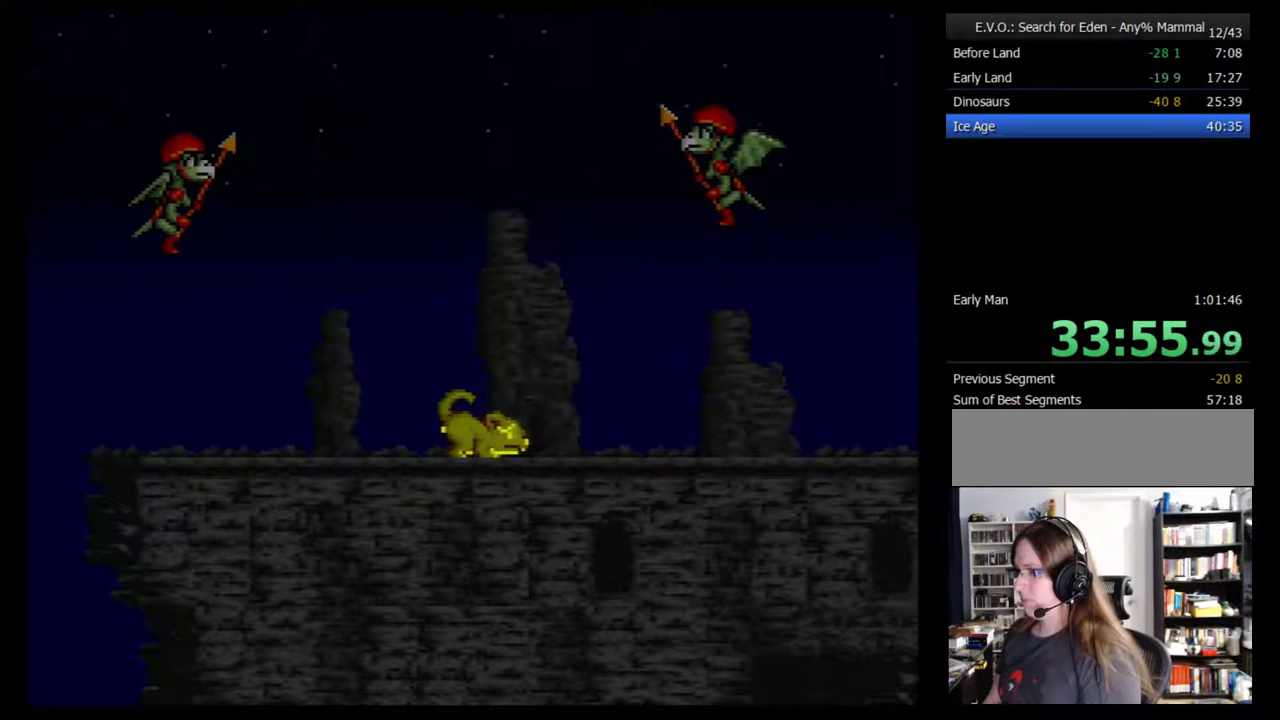
{"buttons": ["DPAD_RIGHT"], "events": [[67, "B", "up"], [283, "B", "down"], [350, "B", "up"], [417, "B", "down"], [467, "B", "up"]]}
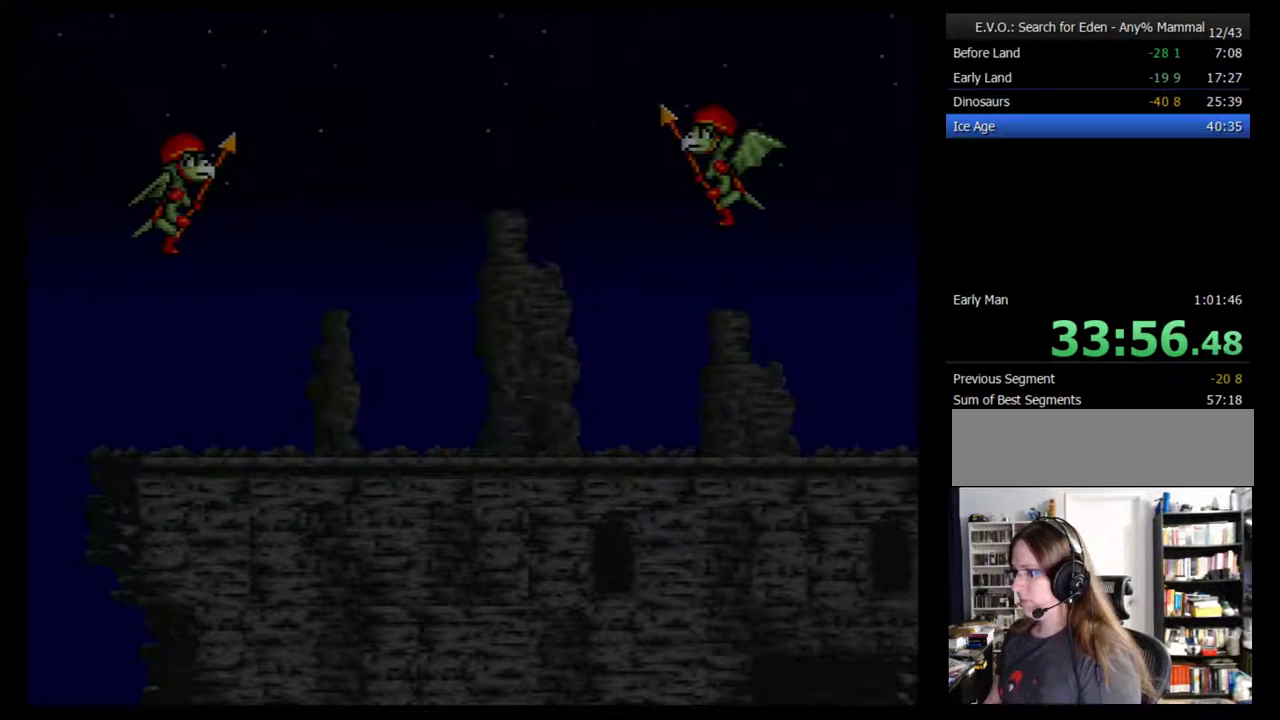
{"buttons": ["DPAD_RIGHT"], "events": [[67, "B", "down"], [133, "B", "up"], [183, "B", "down"], [283, "B", "up"], [350, "B", "down"], [417, "B", "up"]]}
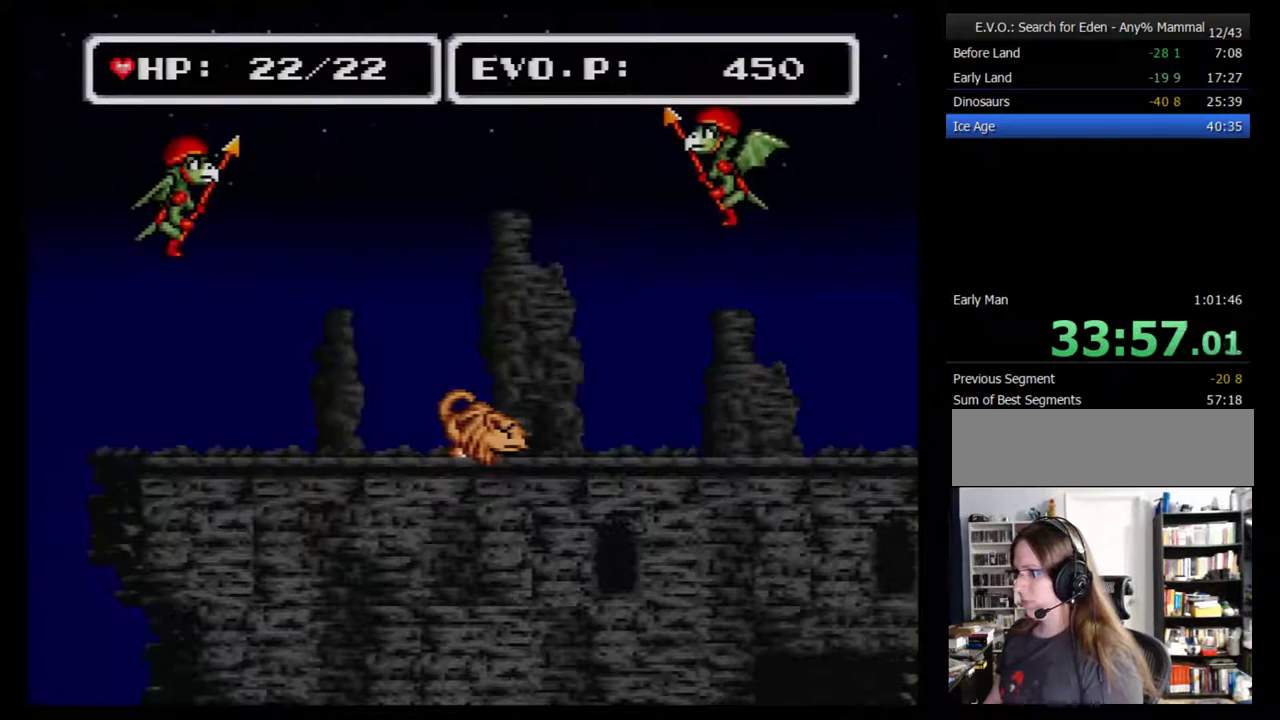
{"buttons": ["B", "DPAD_RIGHT"], "events": [[33, "B", "down"], [133, "B", "up"], [433, "B", "down"]]}
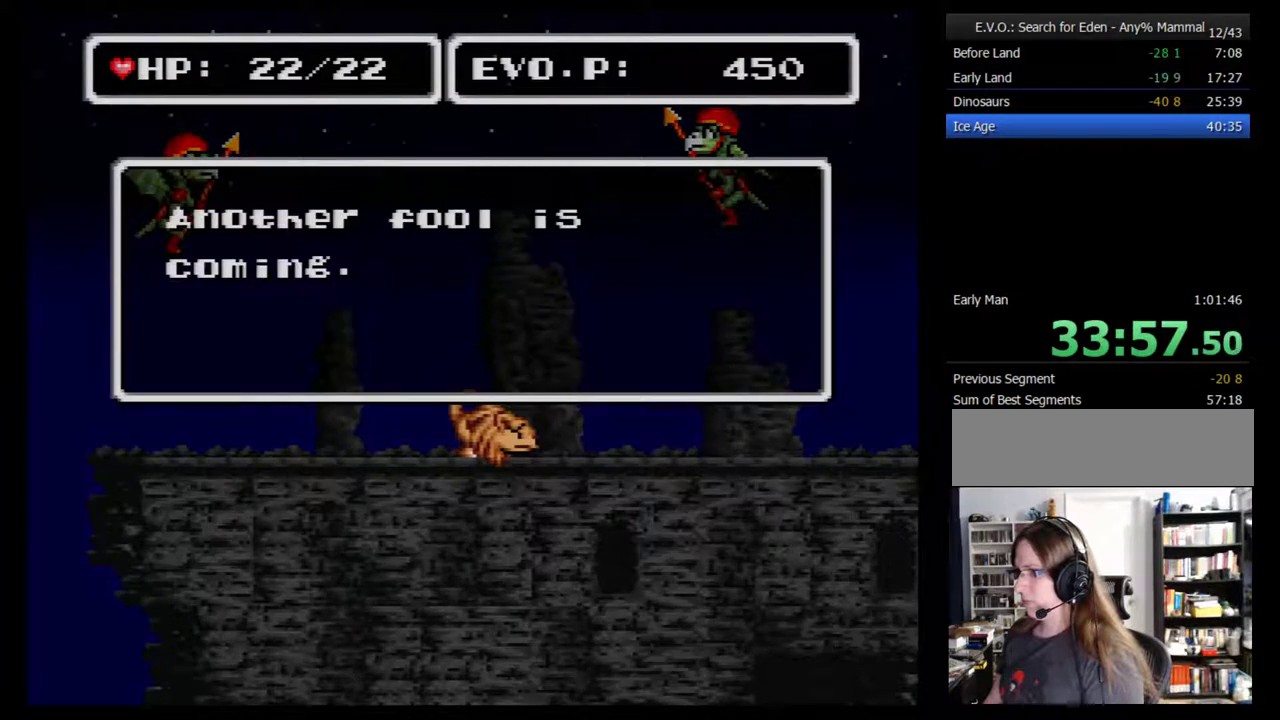
{"buttons": ["B", "DPAD_RIGHT"], "events": [[67, "B", "up"], [133, "B", "down"], [183, "B", "up"], [250, "B", "down"], [350, "B", "up"], [467, "B", "down"]]}
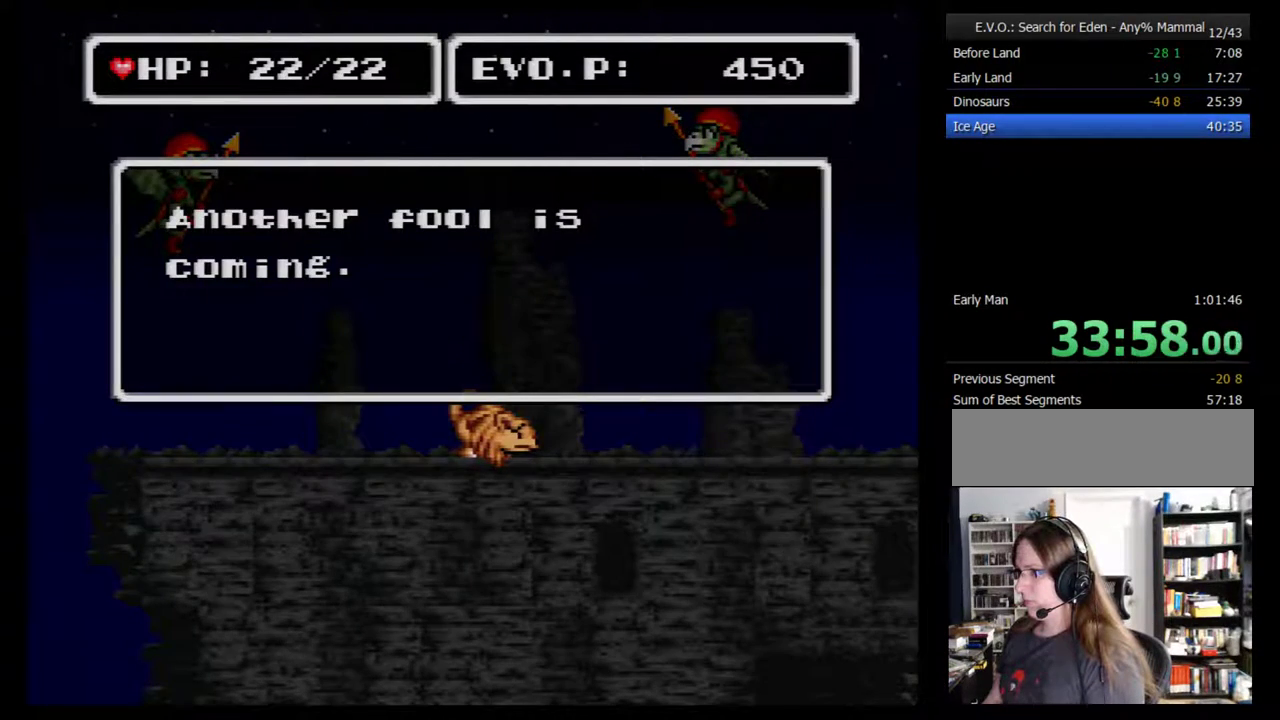
{"buttons": ["B", "DPAD_RIGHT"], "events": [[67, "B", "up"], [250, "B", "down"], [350, "B", "up"], [467, "B", "down"]]}
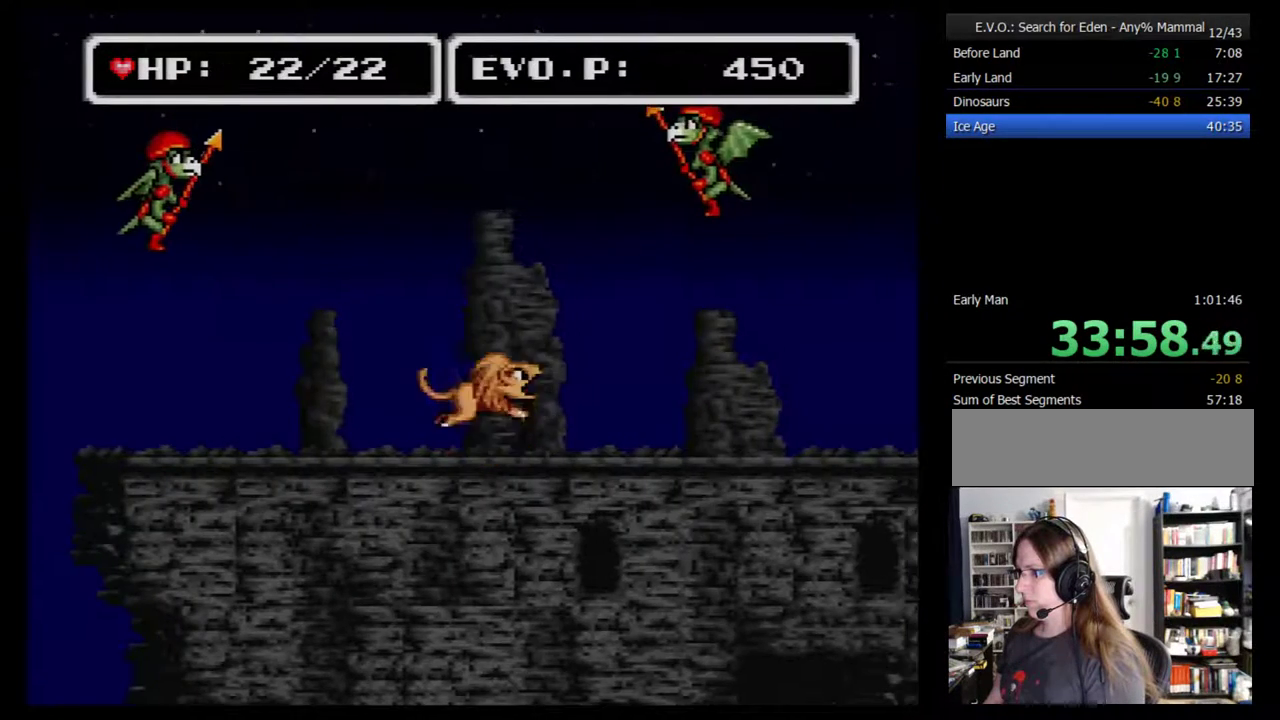
{"buttons": ["DPAD_RIGHT"], "events": [[167, "Y", "down"], [383, "B", "up"], [433, "Y", "up"]]}
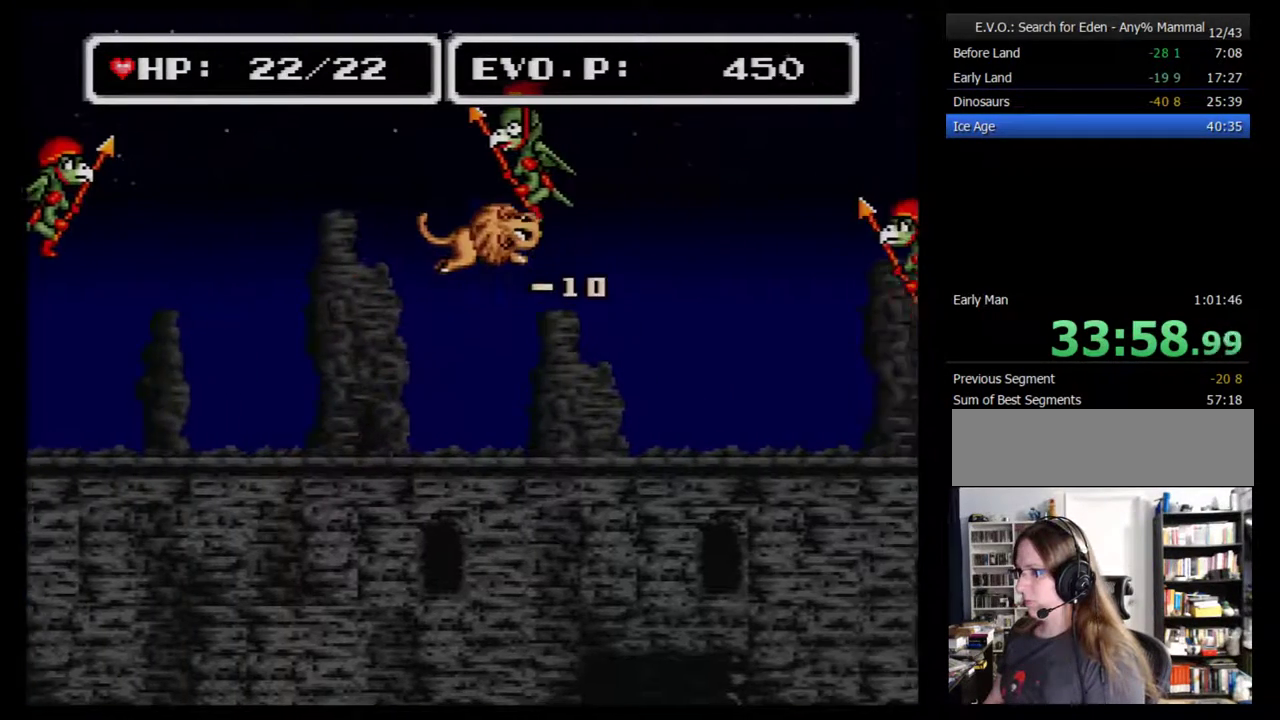
{"buttons": [], "events": [[67, "DPAD_RIGHT", "up"], [150, "DPAD_LEFT", "down"], [467, "DPAD_LEFT", "up"]]}
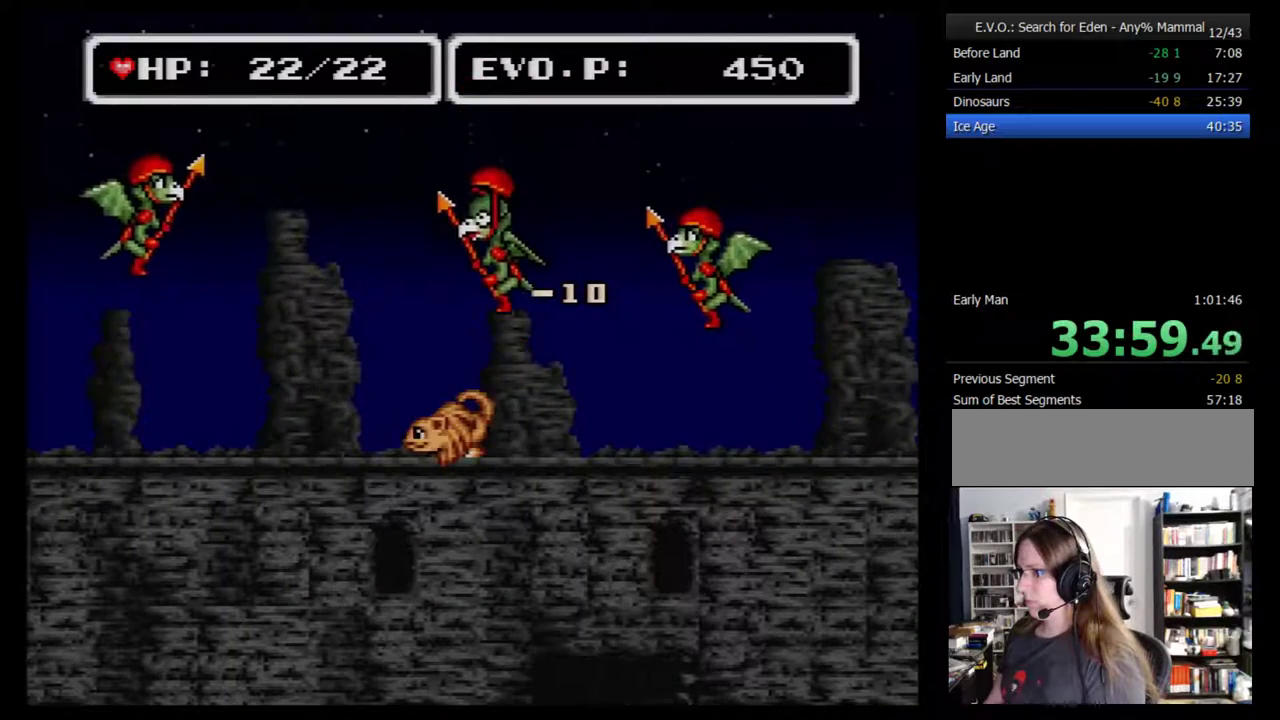
{"buttons": ["Y"], "events": [[67, "DPAD_RIGHT", "down"], [150, "DPAD_RIGHT", "up"], [250, "Y", "down"]]}